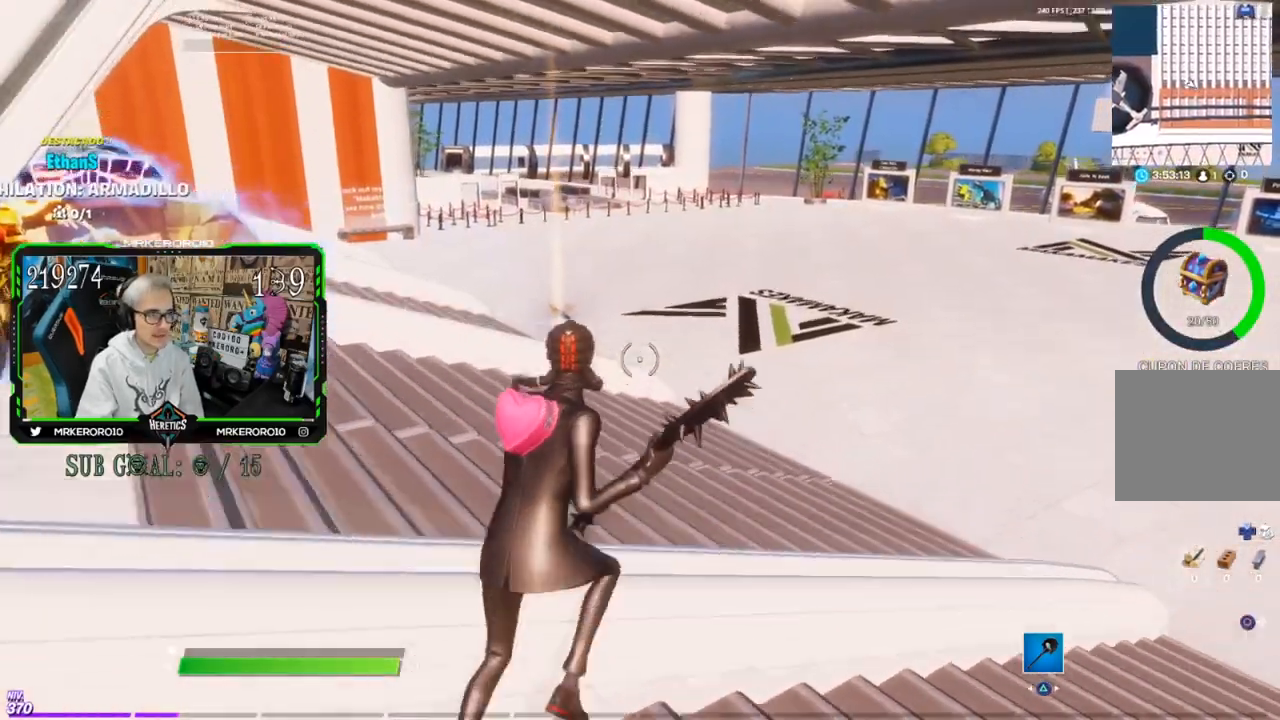
Gameplay with a controller (PlayStation layout); each line is a JSON object with the inputs held at the frame after it. "events" lists button and stick changes between this image and that frame as [ms after this image, input, new state], when the widget could be followed in between. Not read: L3 R1.
{"buttons": [], "left_stick": "up", "right_stick": "right", "events": [[133, "CROSS", "up"], [467, "left_stick", "up"], [467, "right_stick", "right"]]}
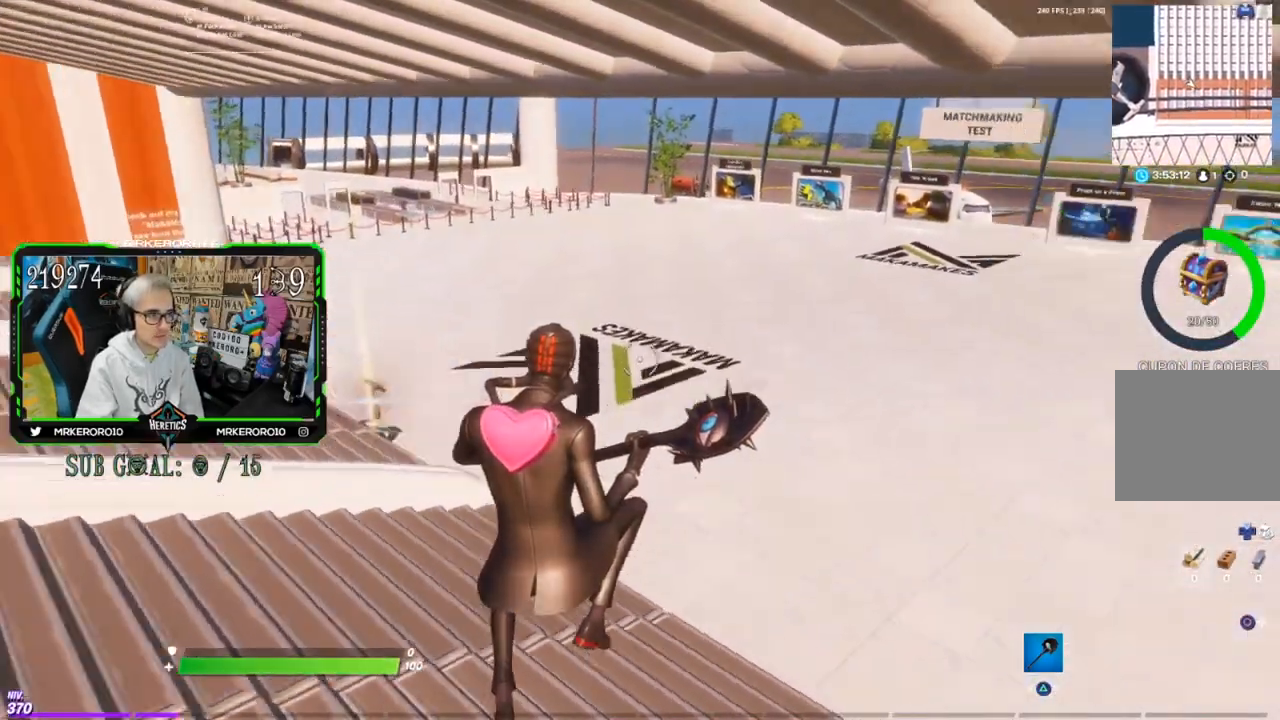
{"buttons": [], "left_stick": "up-left", "right_stick": "center", "events": [[67, "left_stick", "up-left"], [167, "right_stick", "center"]]}
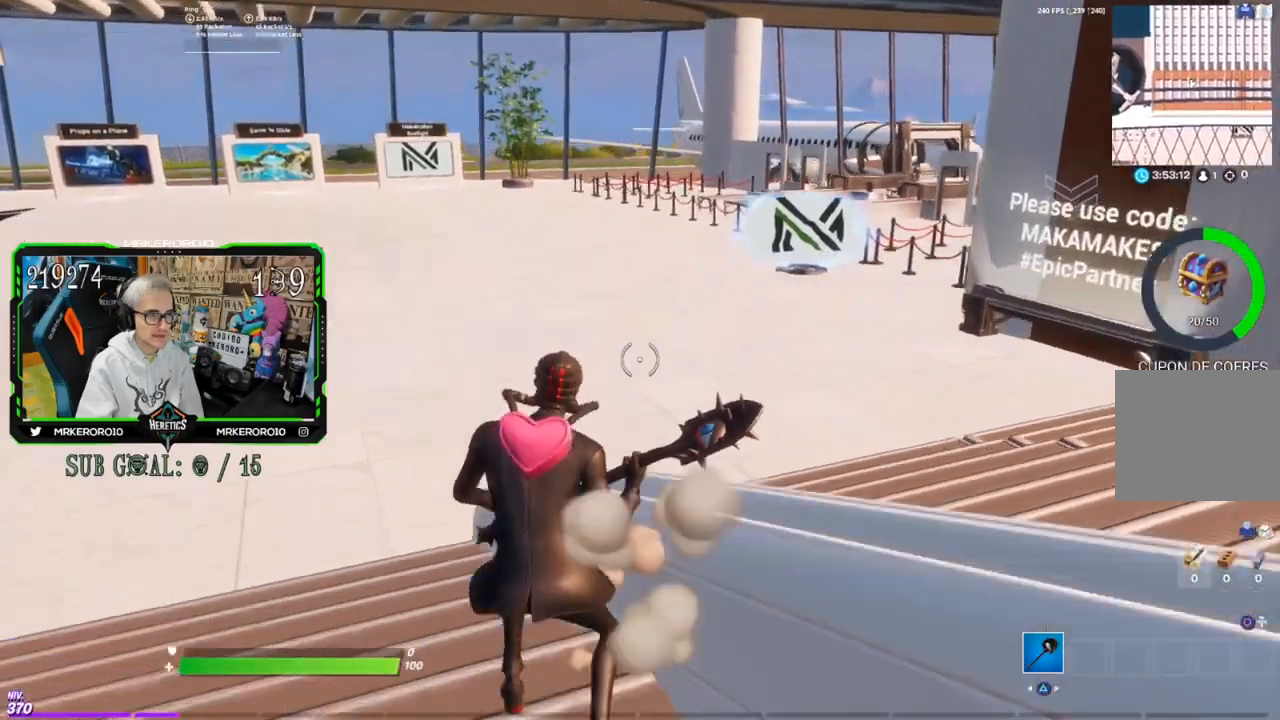
{"buttons": [], "left_stick": "up-left", "right_stick": "center", "events": [[300, "CROSS", "down"], [400, "CROSS", "up"]]}
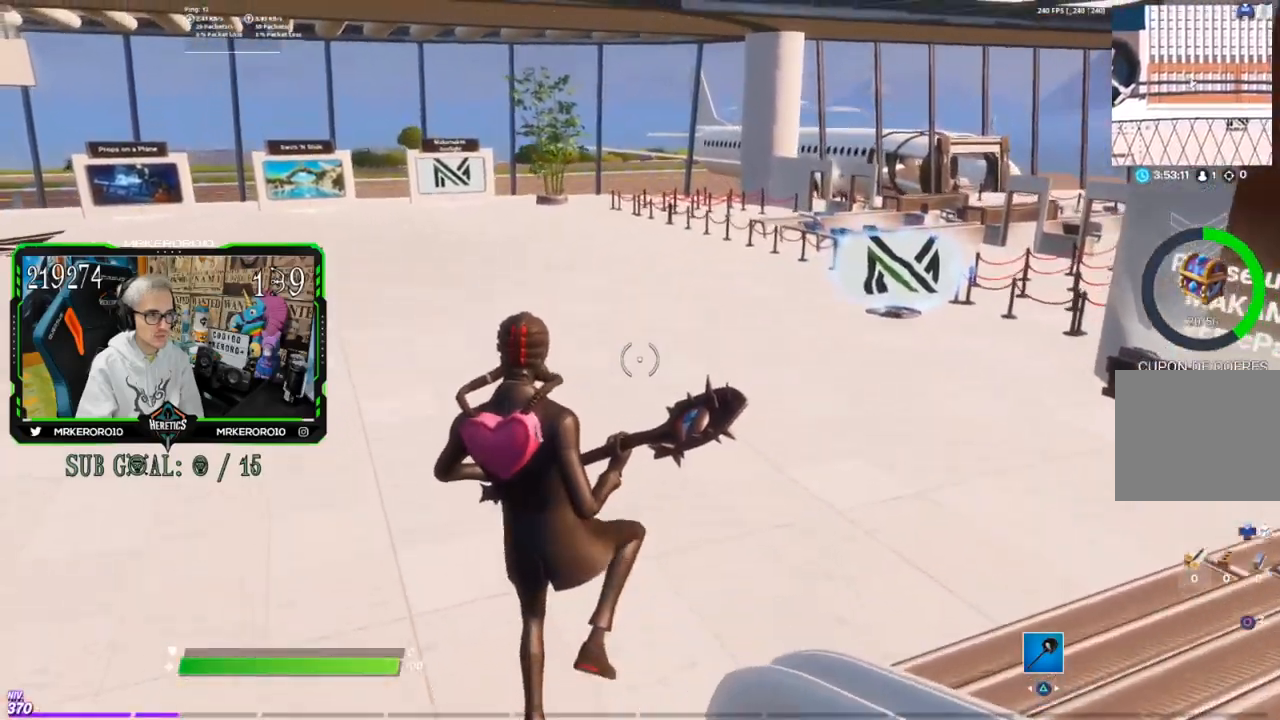
{"buttons": [], "left_stick": "up-right", "right_stick": "center", "events": [[101, "left_stick", "up"], [217, "left_stick", "up-right"], [217, "right_stick", "left"], [418, "right_stick", "center"]]}
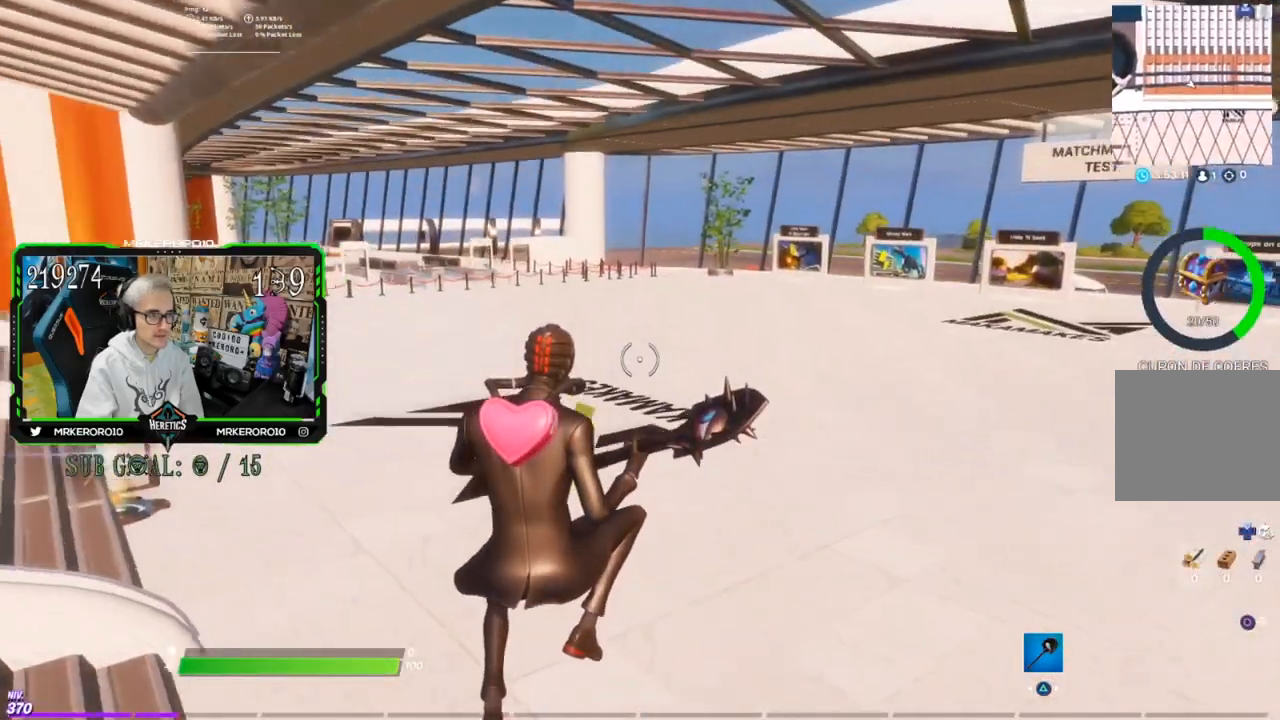
{"buttons": [], "left_stick": "up-right", "right_stick": "center", "events": []}
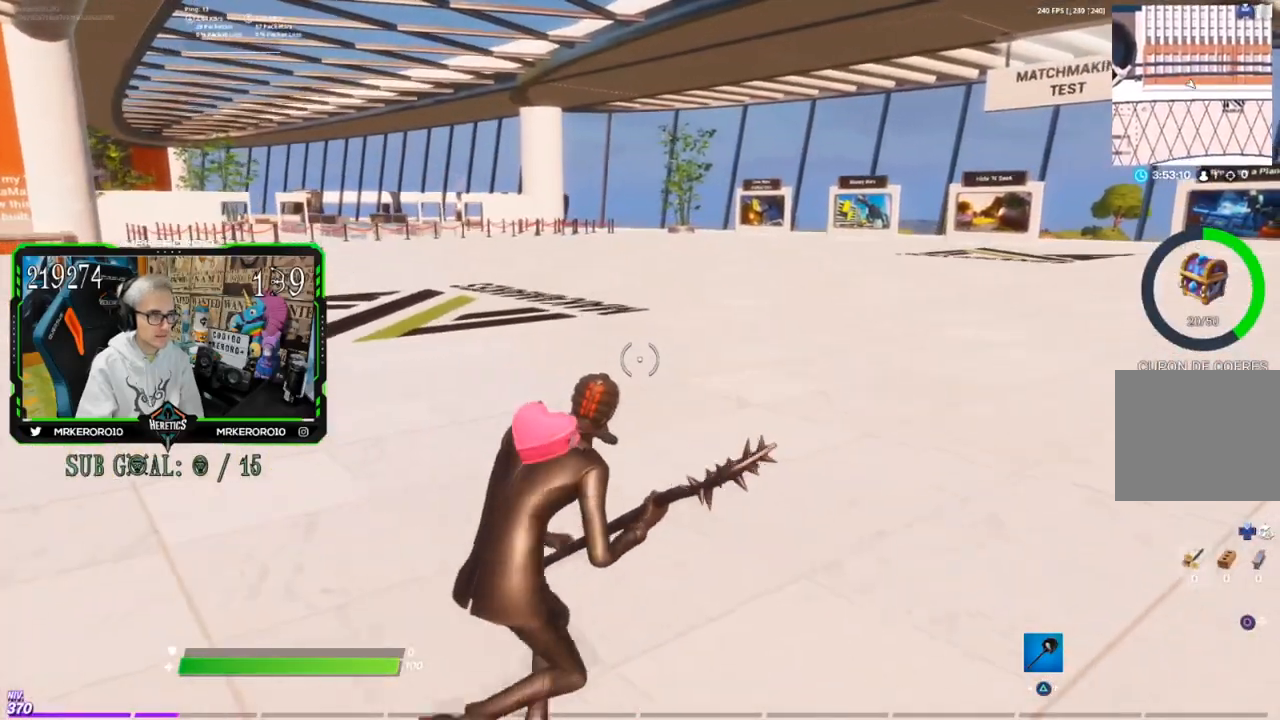
{"buttons": [], "left_stick": "up", "right_stick": "right", "events": [[284, "right_stick", "right"], [484, "left_stick", "up"]]}
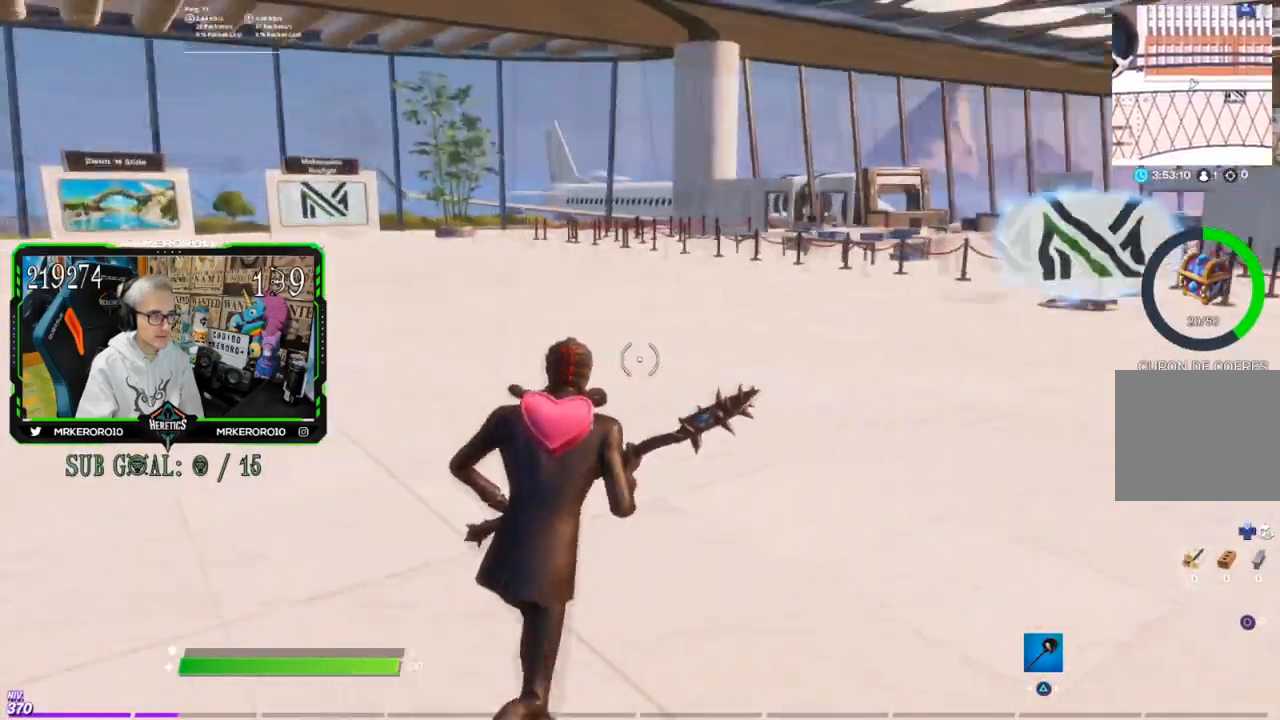
{"buttons": [], "left_stick": "up", "right_stick": "right", "events": [[50, "right_stick", "center"], [183, "CROSS", "down"], [317, "CROSS", "up"], [484, "right_stick", "right"]]}
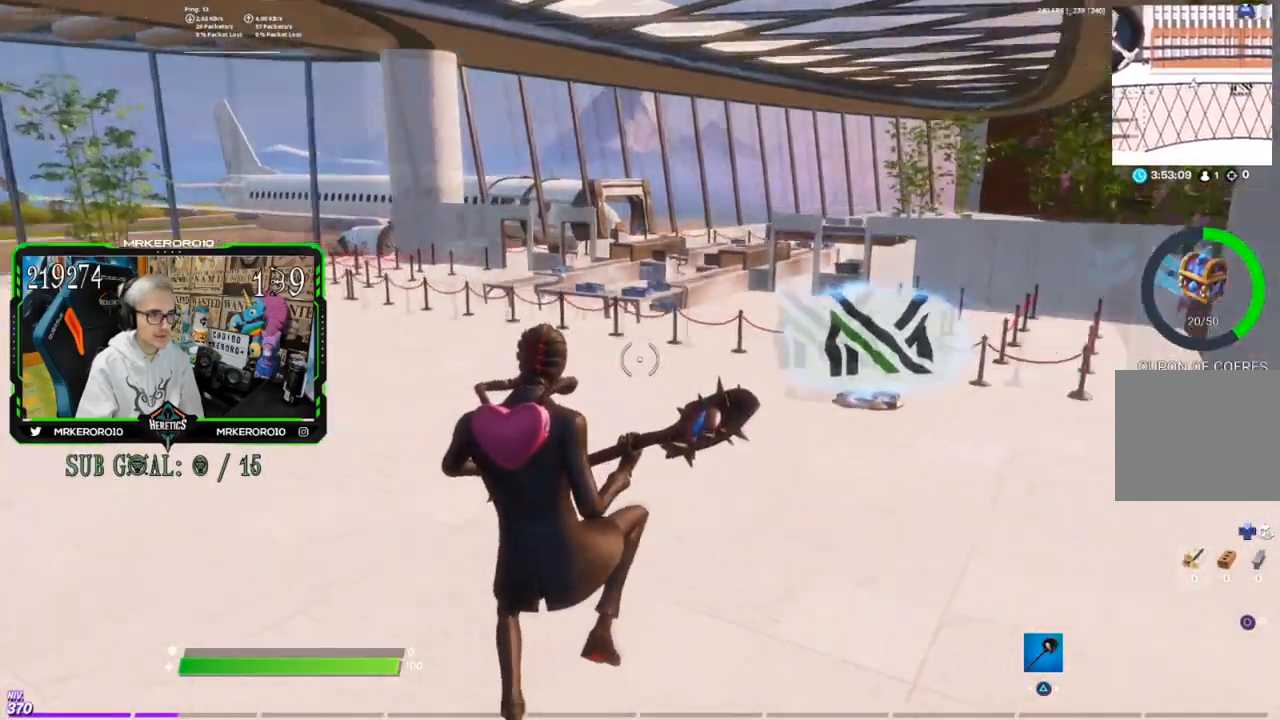
{"buttons": [], "left_stick": "up-left", "right_stick": "center", "events": [[101, "left_stick", "up-left"], [101, "right_stick", "center"]]}
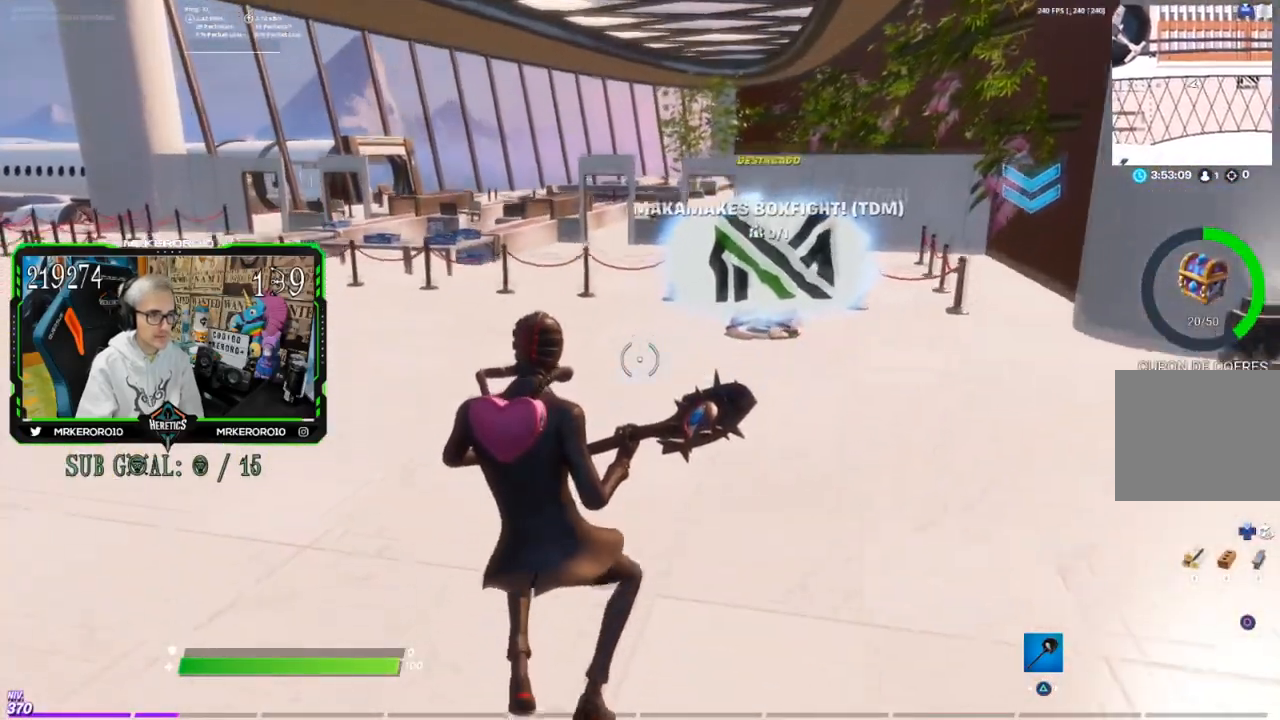
{"buttons": [], "left_stick": "up-right", "right_stick": "right", "events": [[300, "left_stick", "up"], [417, "left_stick", "up-right"], [417, "right_stick", "right"]]}
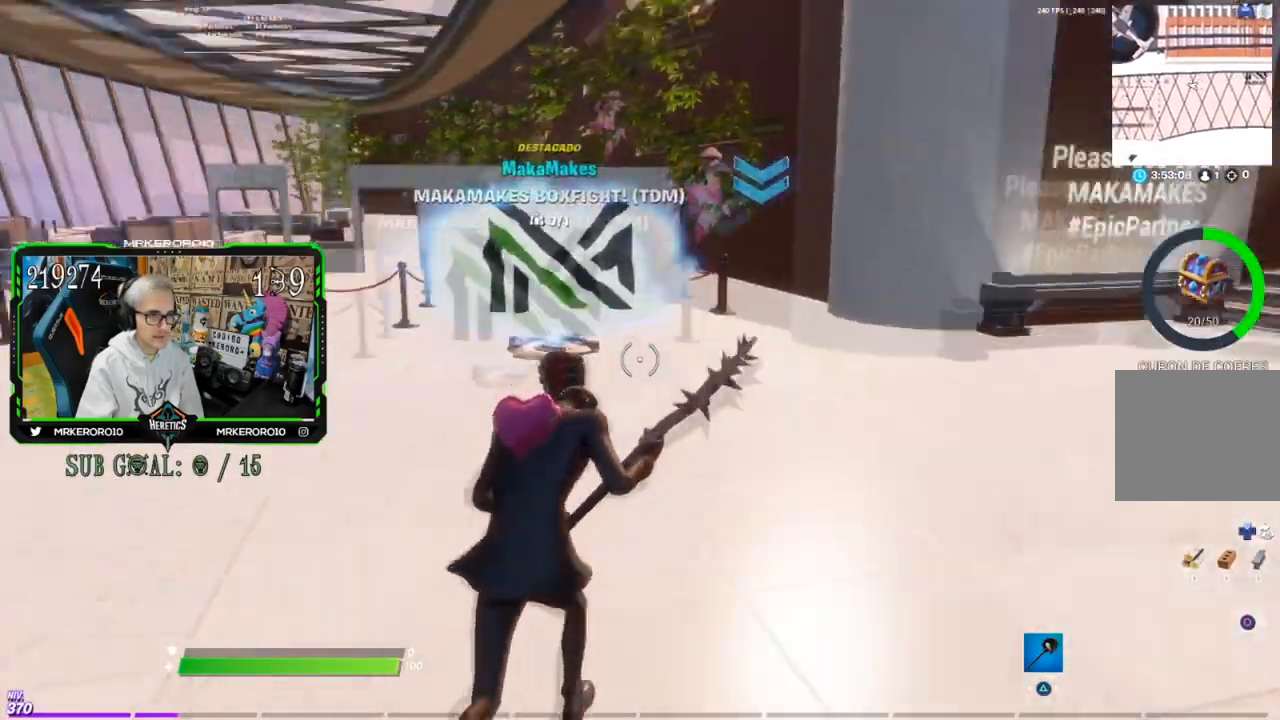
{"buttons": [], "left_stick": "up-right", "right_stick": "center", "events": [[50, "right_stick", "center"]]}
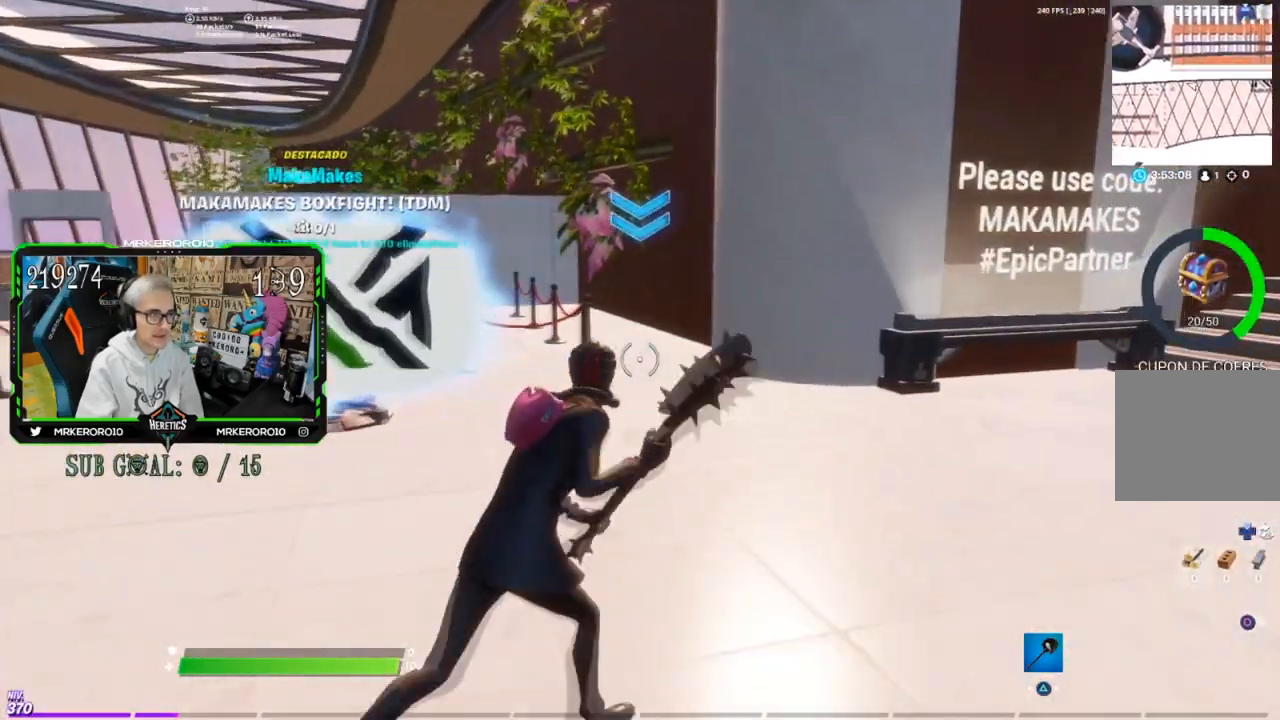
{"buttons": [], "left_stick": "up-right", "right_stick": "center", "events": []}
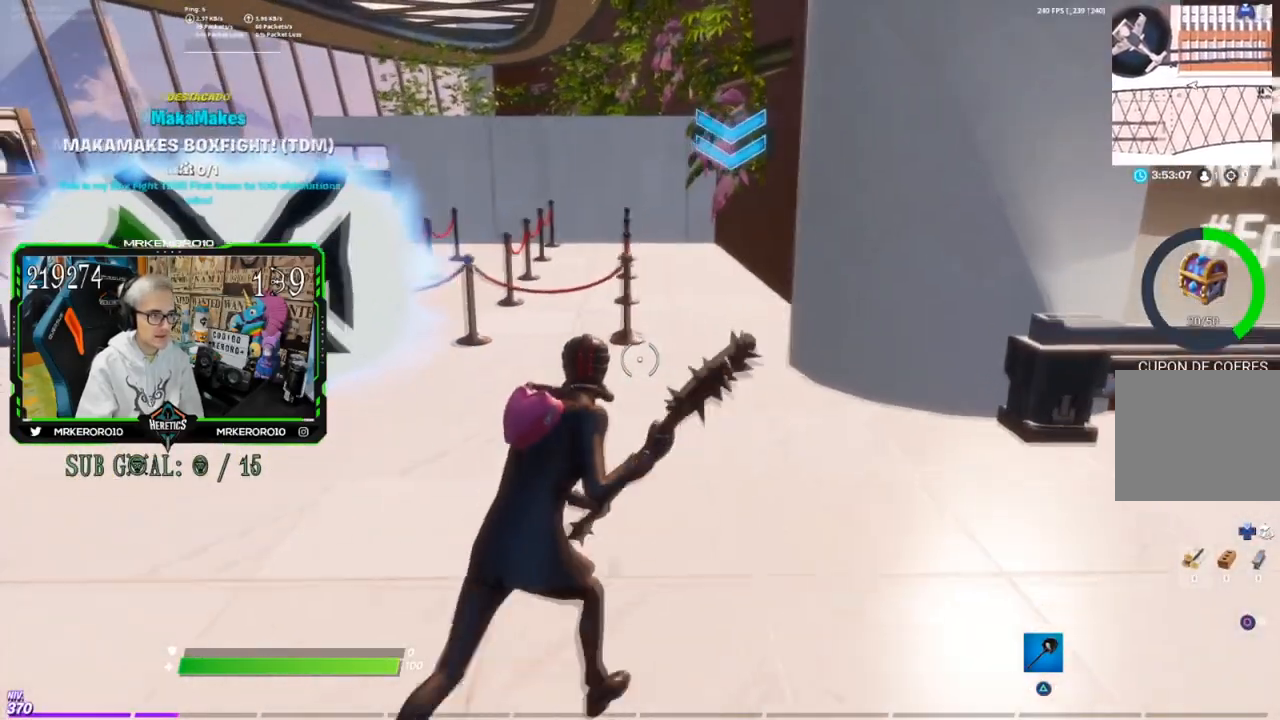
{"buttons": [], "left_stick": "up", "right_stick": "center", "events": [[317, "left_stick", "up"]]}
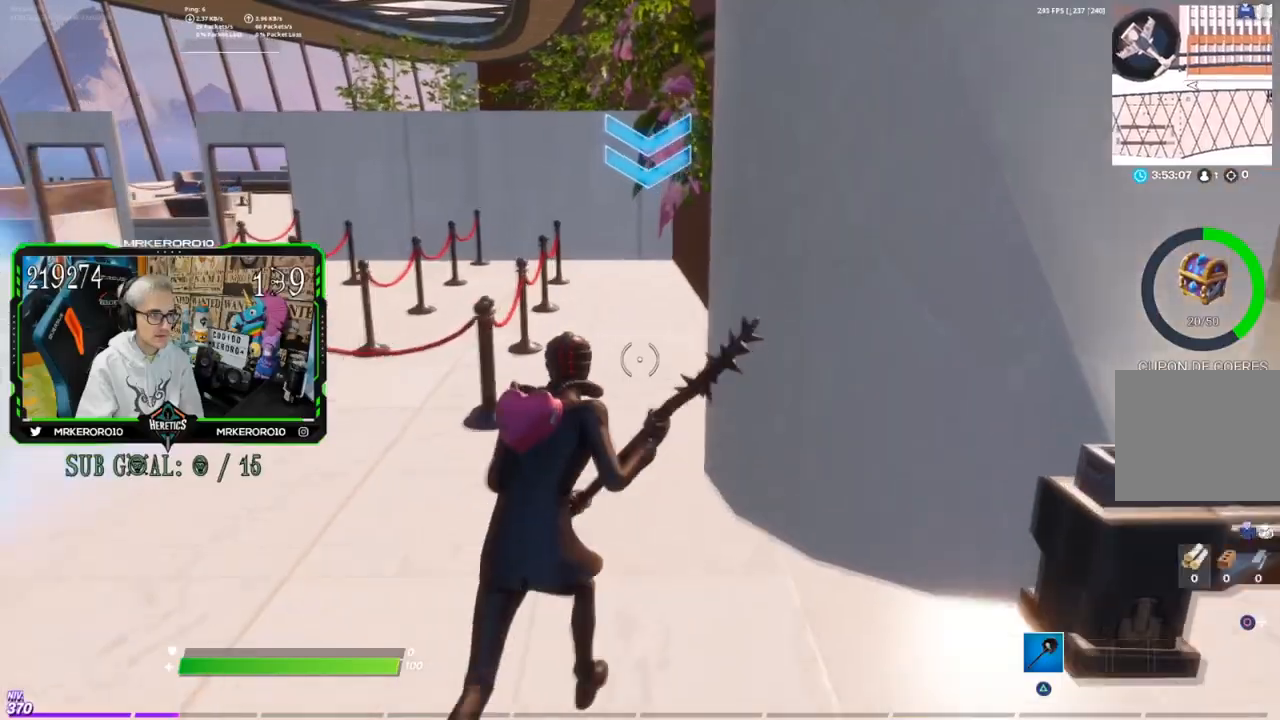
{"buttons": [], "left_stick": "up", "right_stick": "center", "events": []}
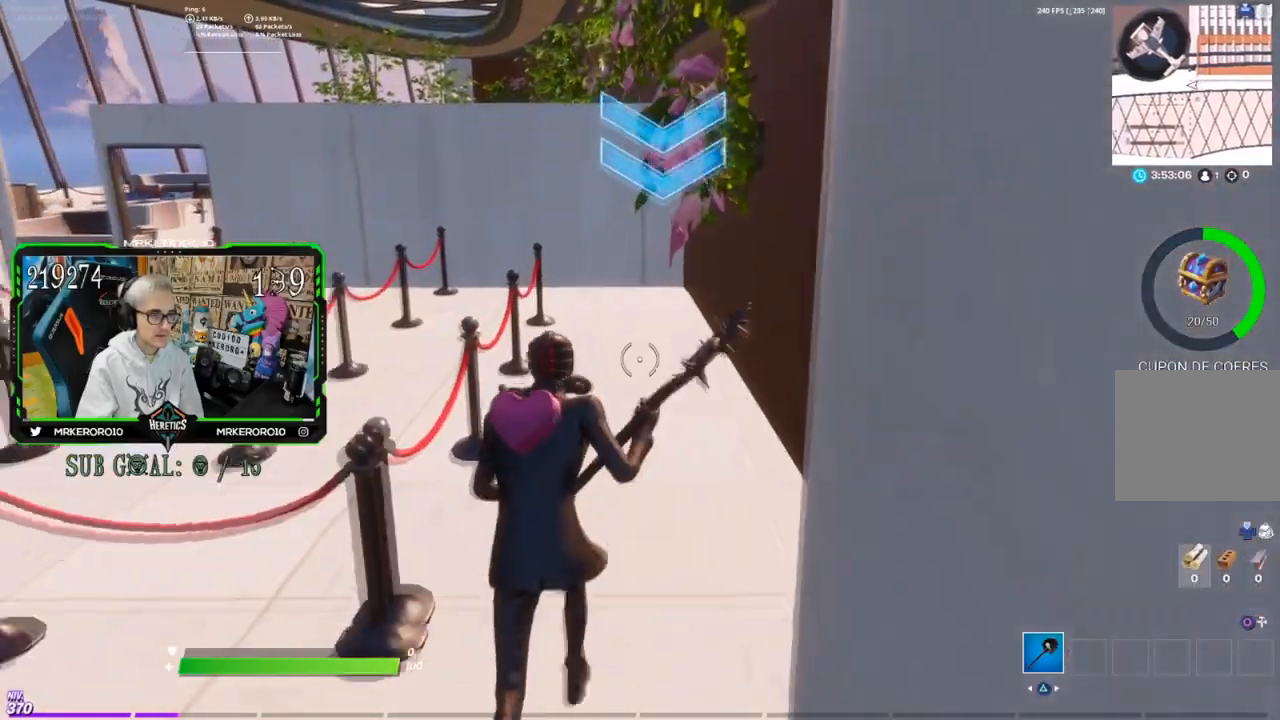
{"buttons": [], "left_stick": "up", "right_stick": "center", "events": []}